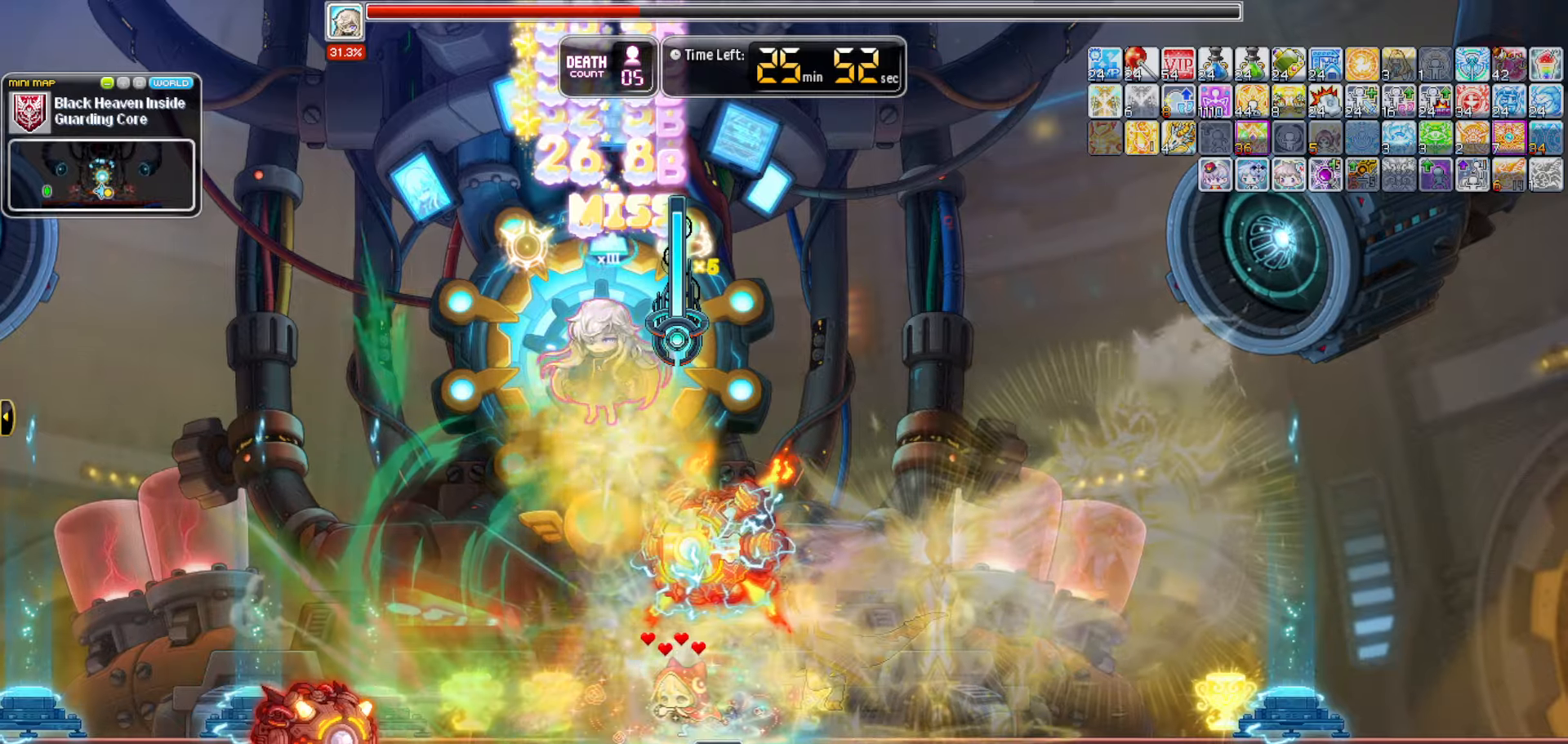
Gameplay with keyboard; each line is a JSON object with the keys held at the frame after it. "events" lists presses ("down") and releases ("up") of "0", "1", "2", "3", "4", "5", "6", "7", "8", "9", "a", "b", "backspace", "c", "caps_lock", "d", "e", "escape", "f", "f1", "f10", "f11", "f12", "f2", "f3", "f4", "f5", "f6", "f7", "f8", "f9", "g", "h", "i", "j", "k", "l", "m", "n", "o", "p", "q", "r", "s", "t", "tab", "u", "up", "v", "w", "x", "y" and "z" between this image and that frame as [ms after this image, input, new state], when the widget could be followed in between. No other keys are recorded. Mouse input is not recorded.
{"keys": [], "events": [[117, "f9", "down"], [217, "f9", "up"], [267, "f9", "down"], [417, "f9", "up"]]}
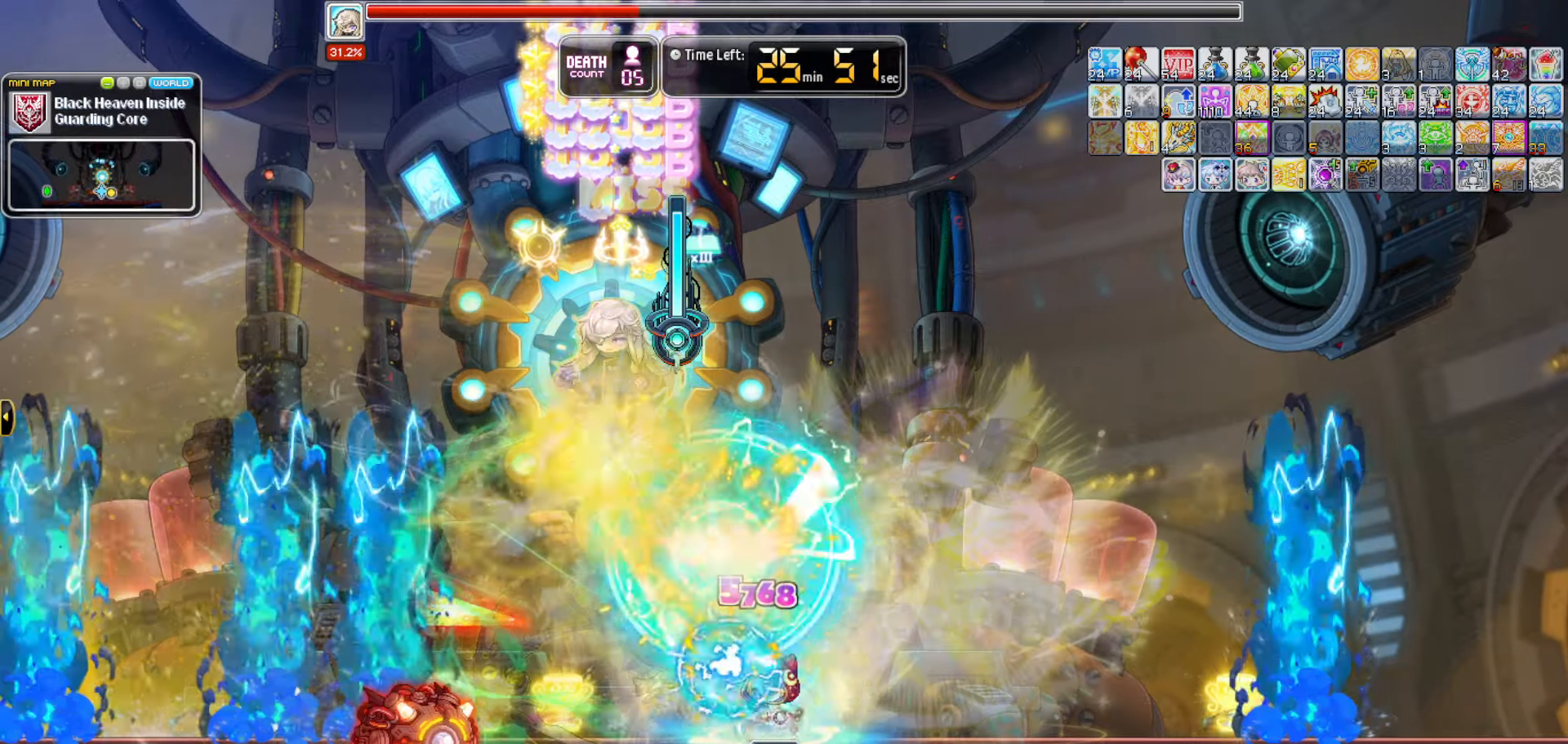
{"keys": [], "events": []}
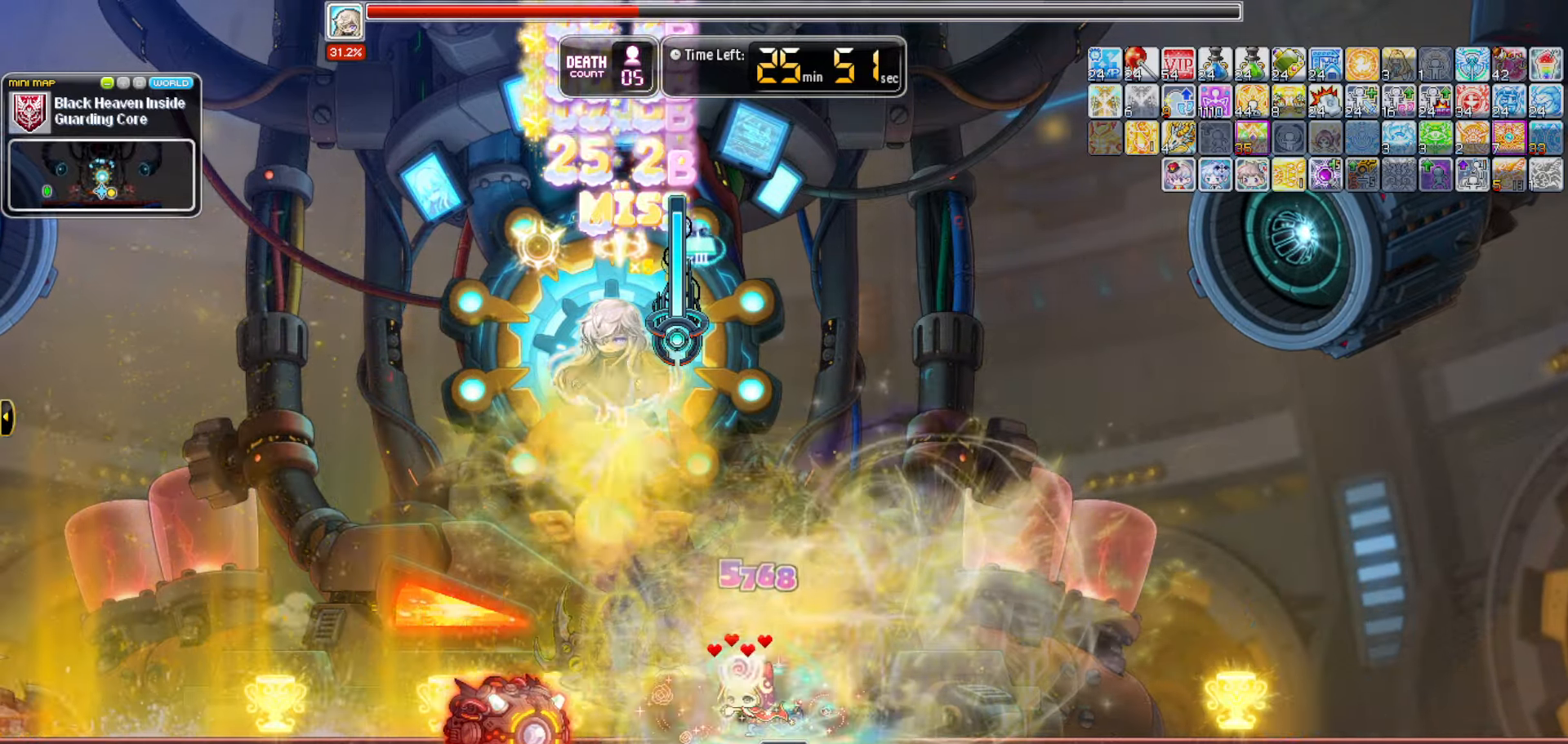
{"keys": [], "events": []}
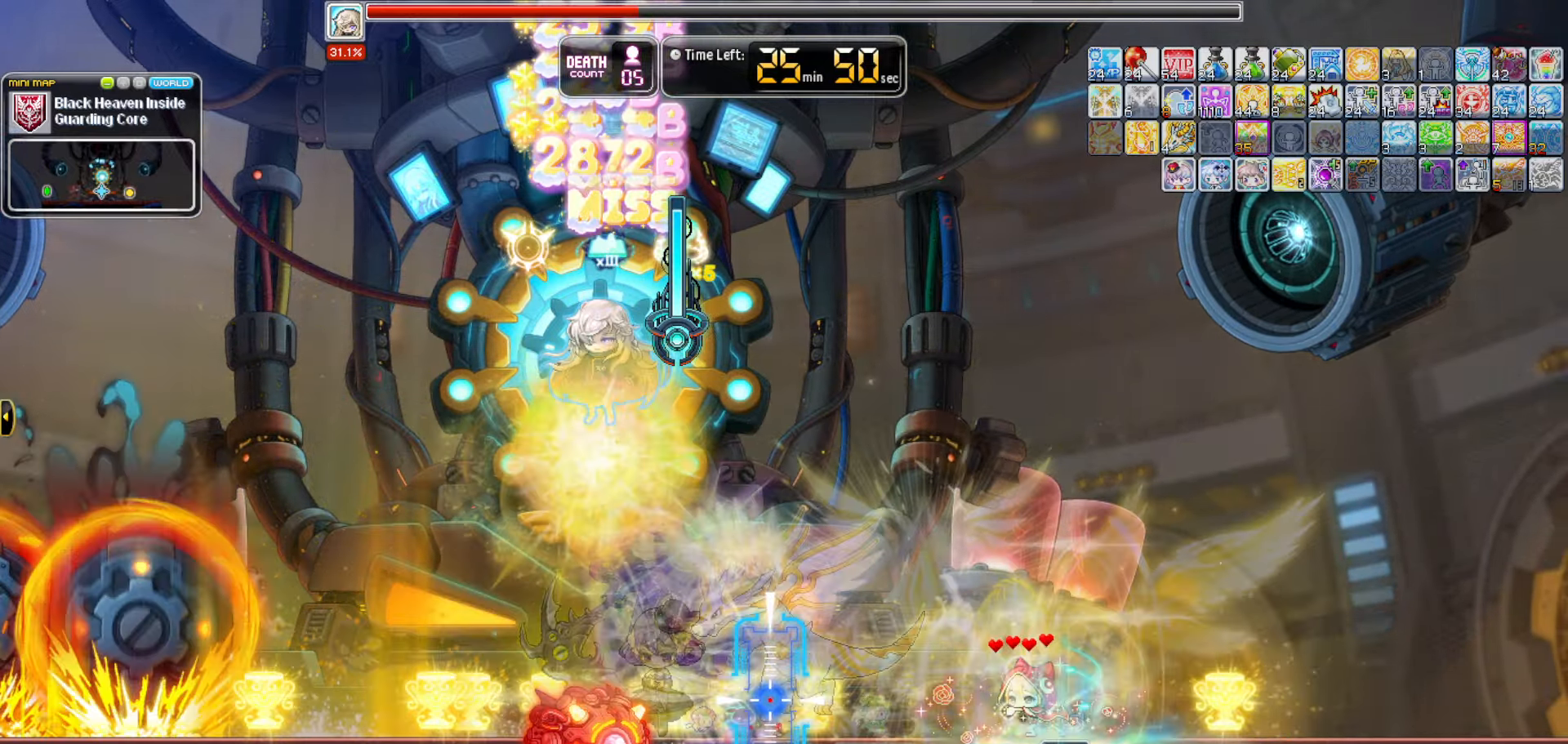
{"keys": [], "events": [[267, "v", "down"], [367, "v", "up"]]}
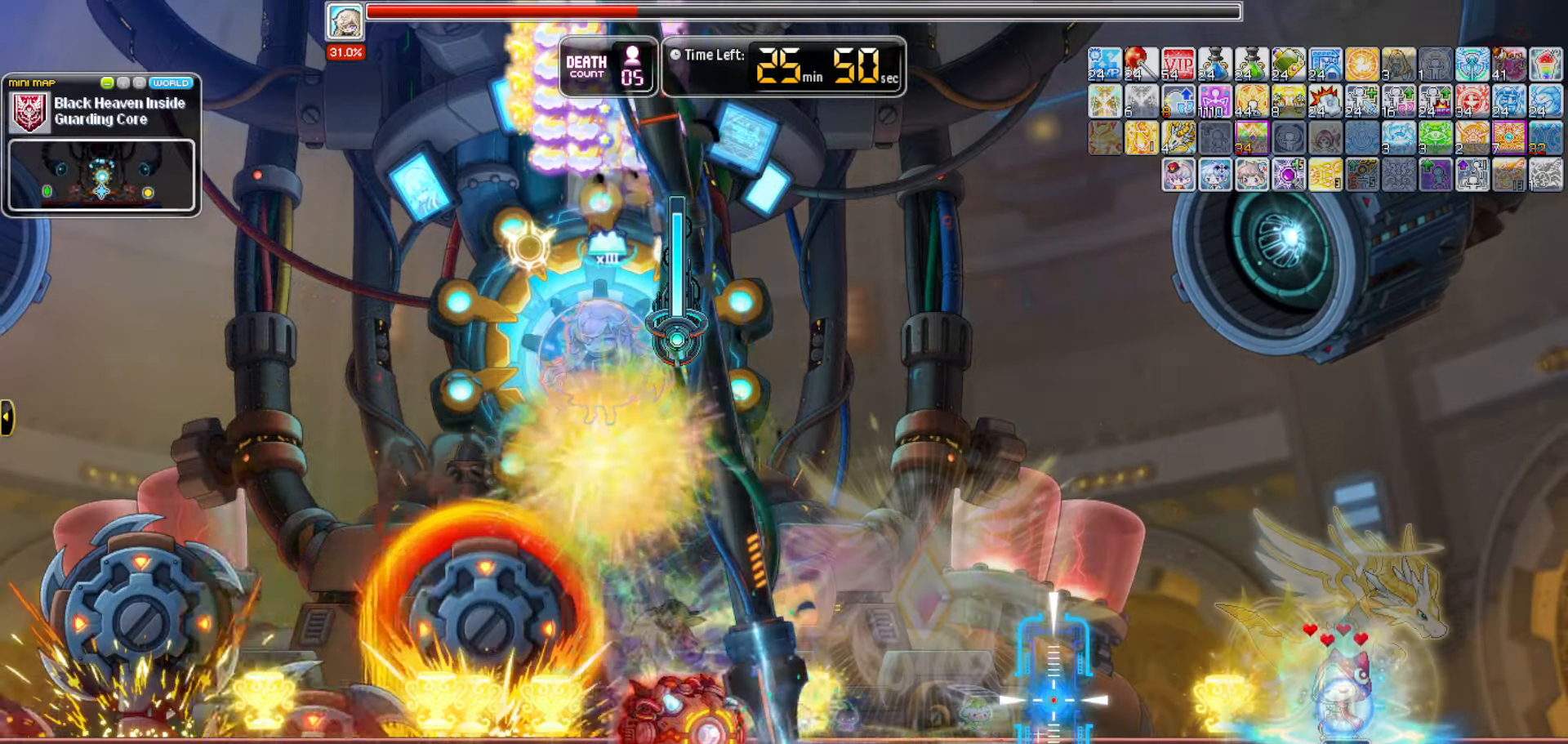
{"keys": [], "events": []}
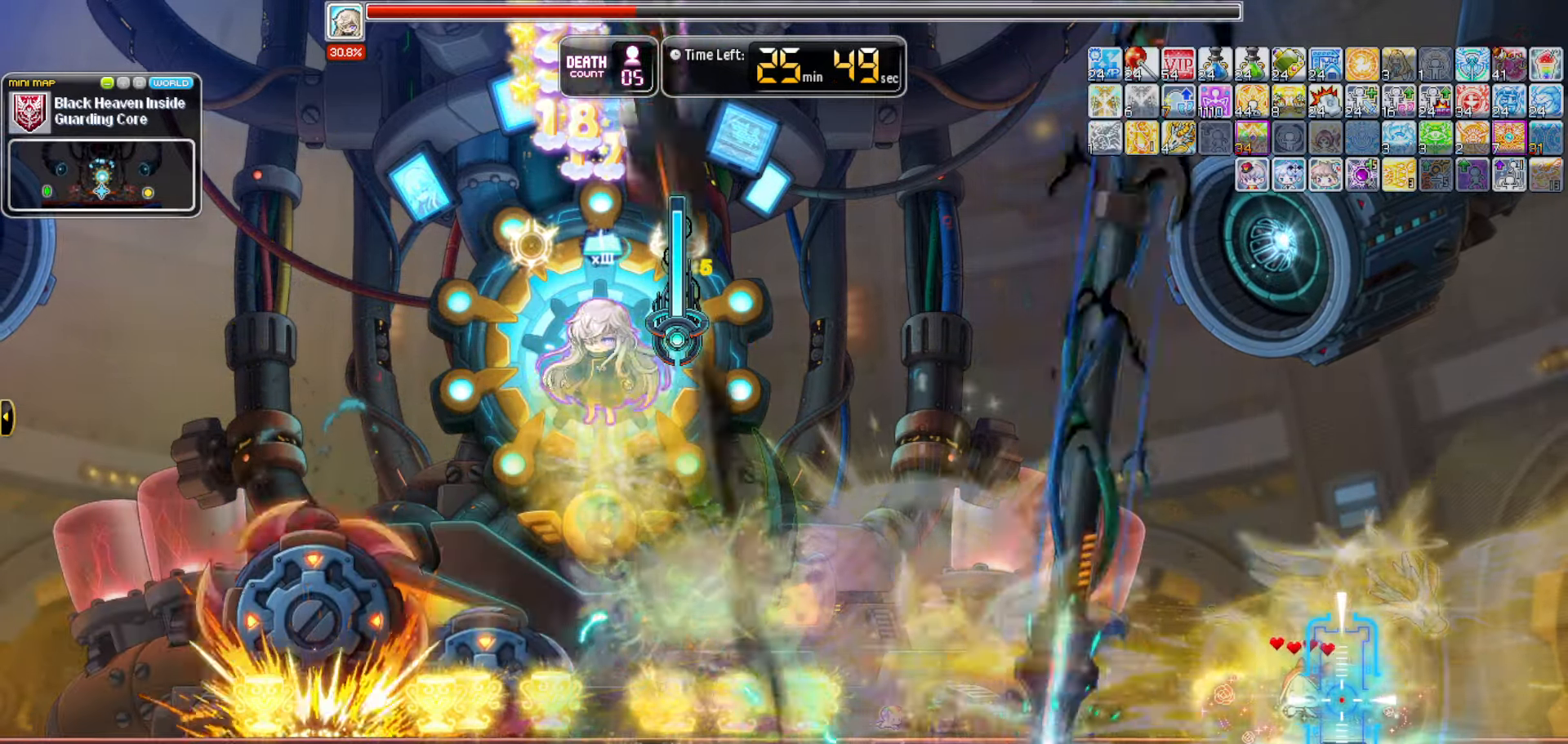
{"keys": [], "events": []}
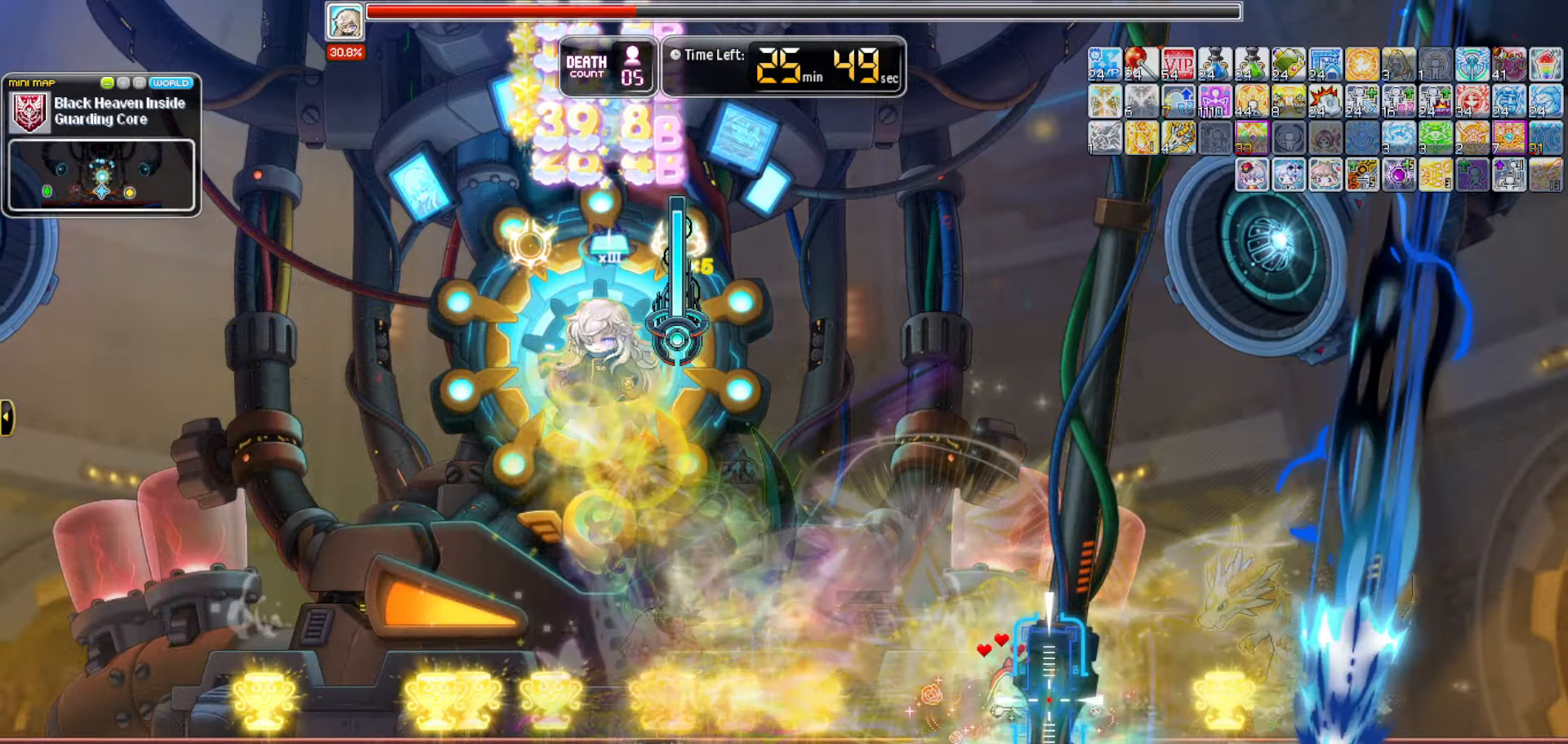
{"keys": [], "events": []}
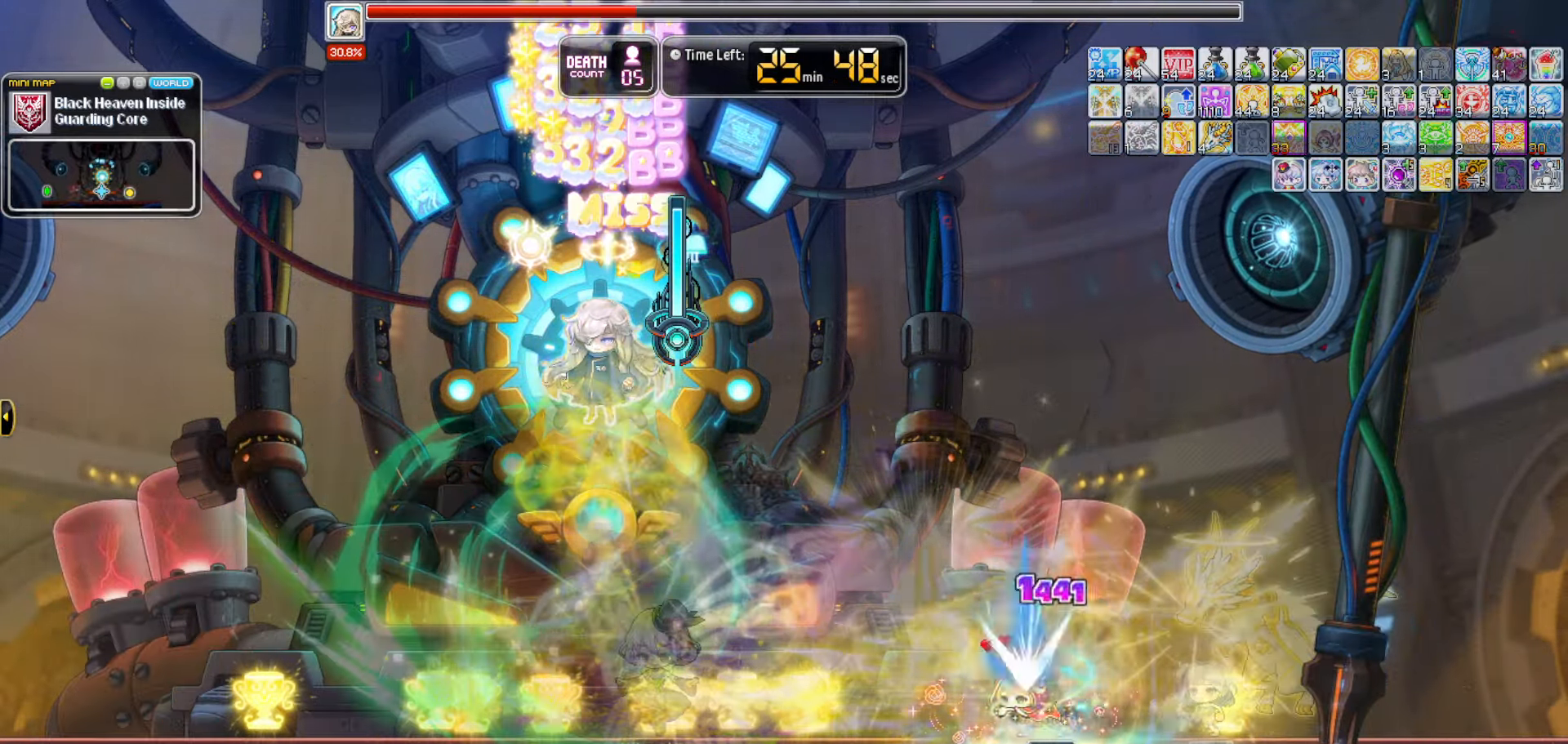
{"keys": [], "events": []}
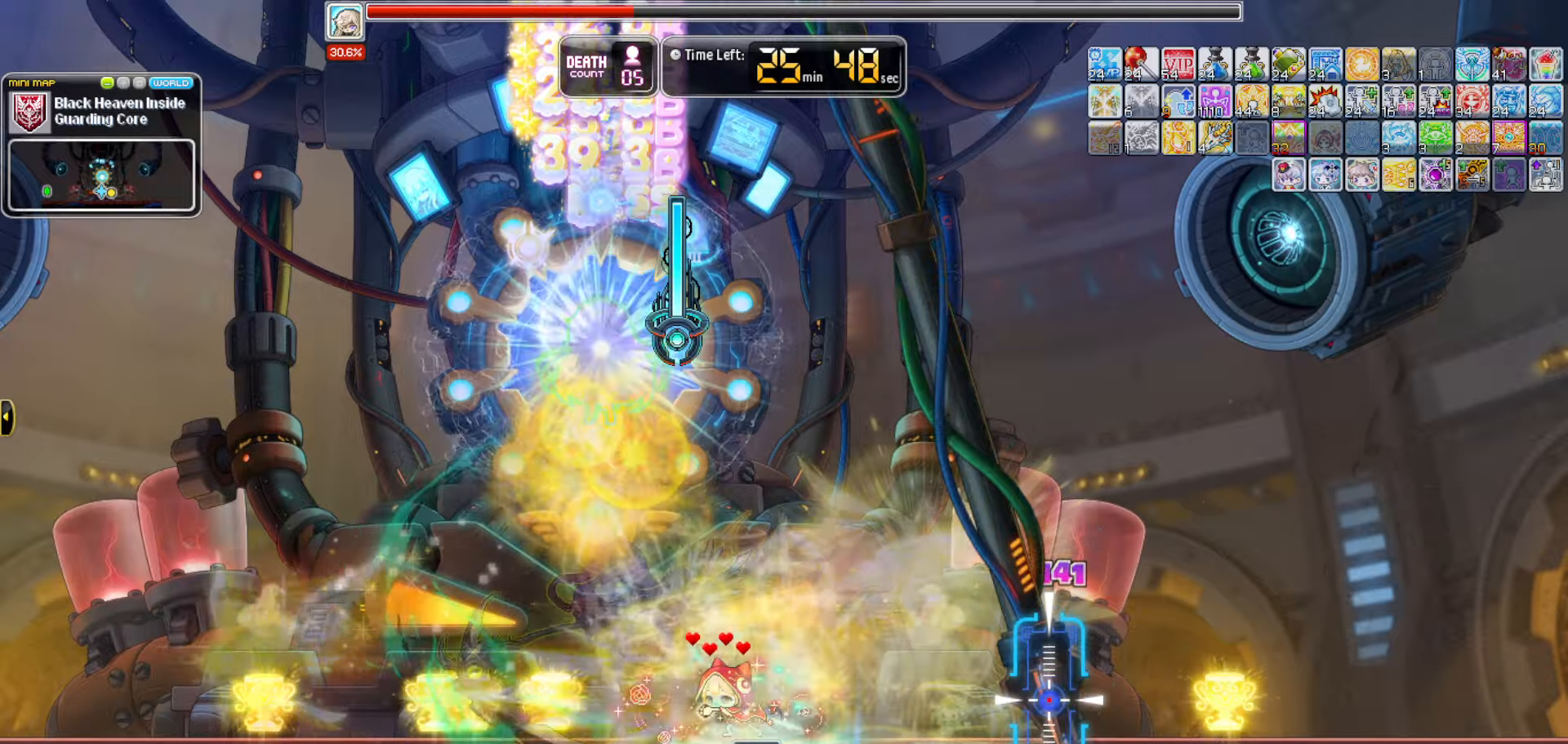
{"keys": [], "events": []}
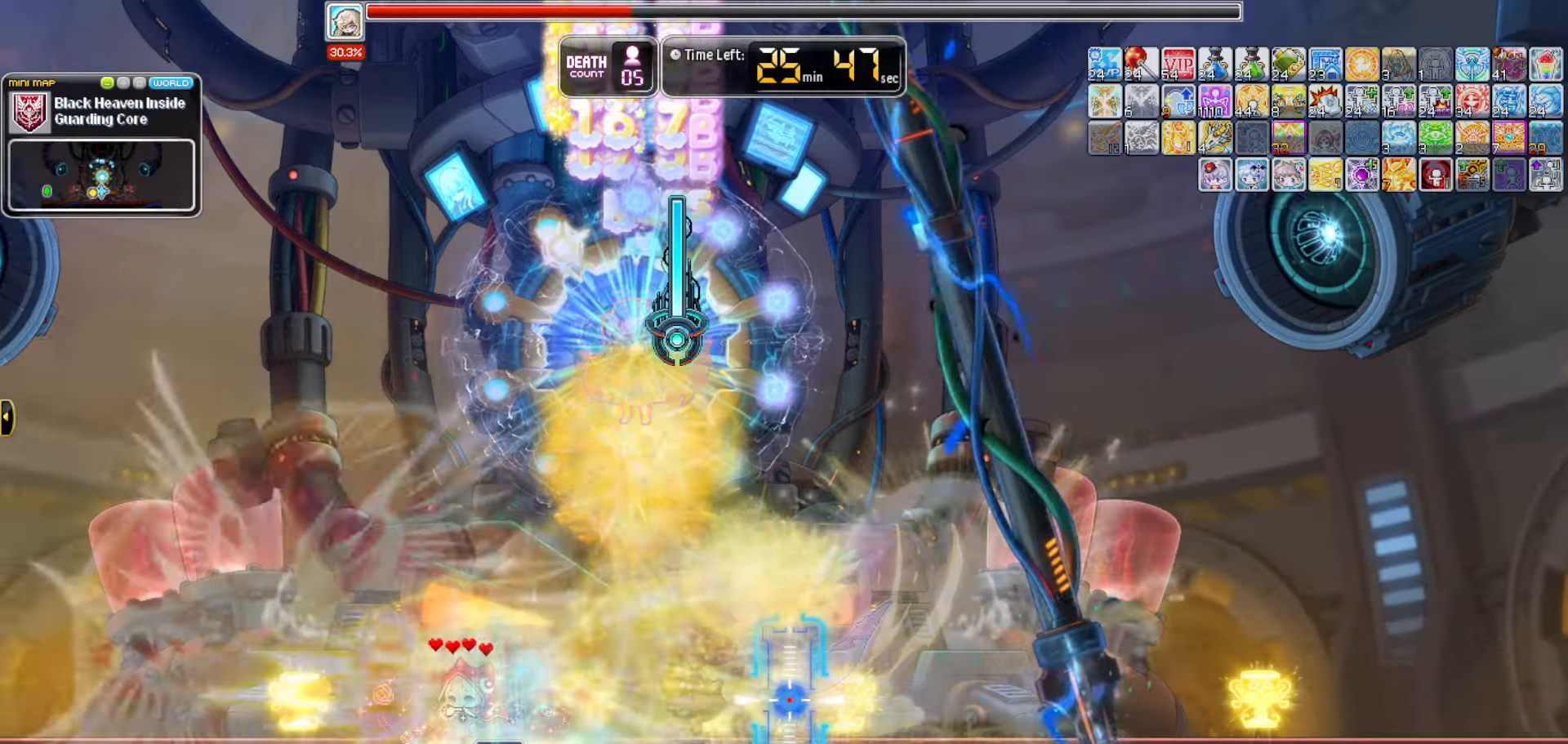
{"keys": [], "events": []}
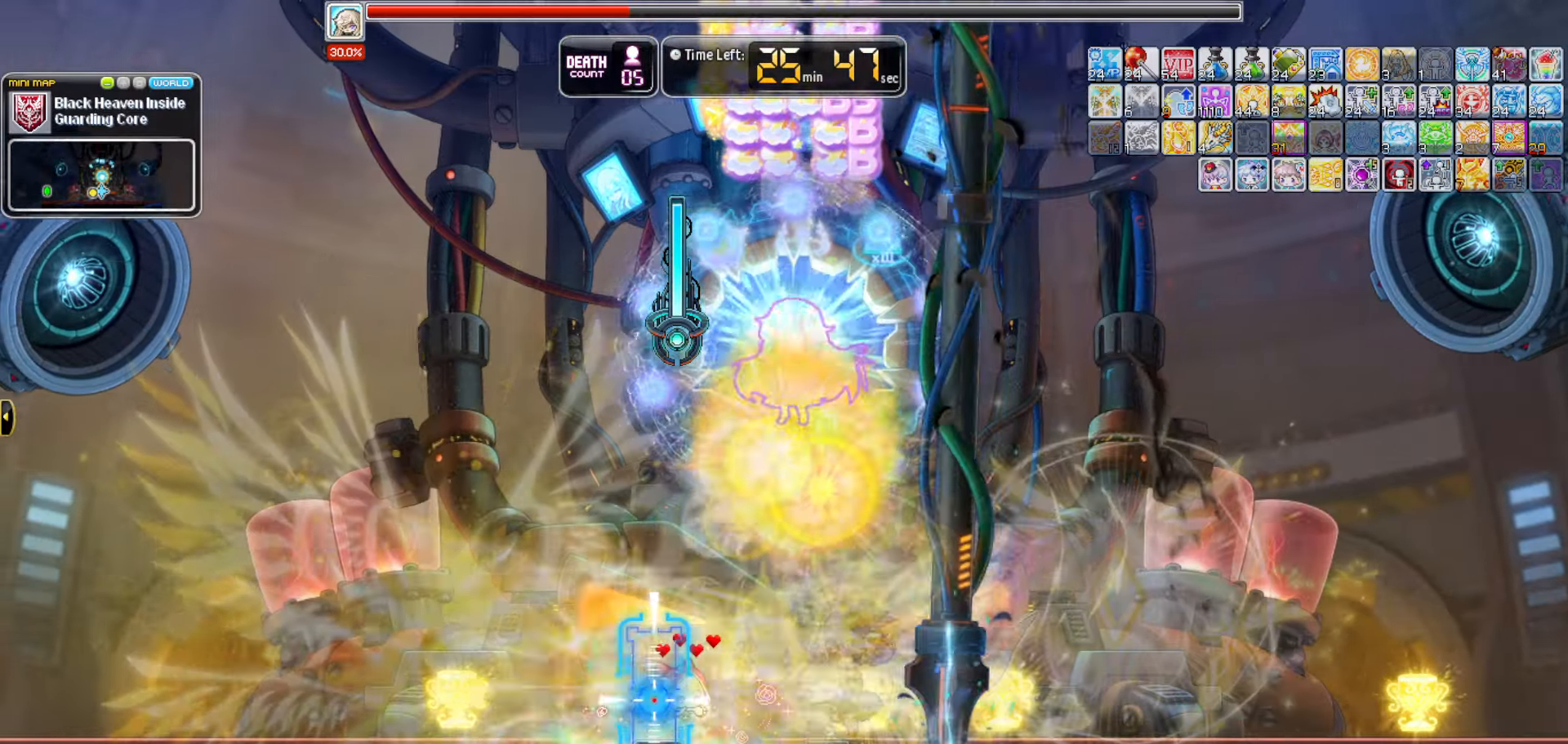
{"keys": [], "events": []}
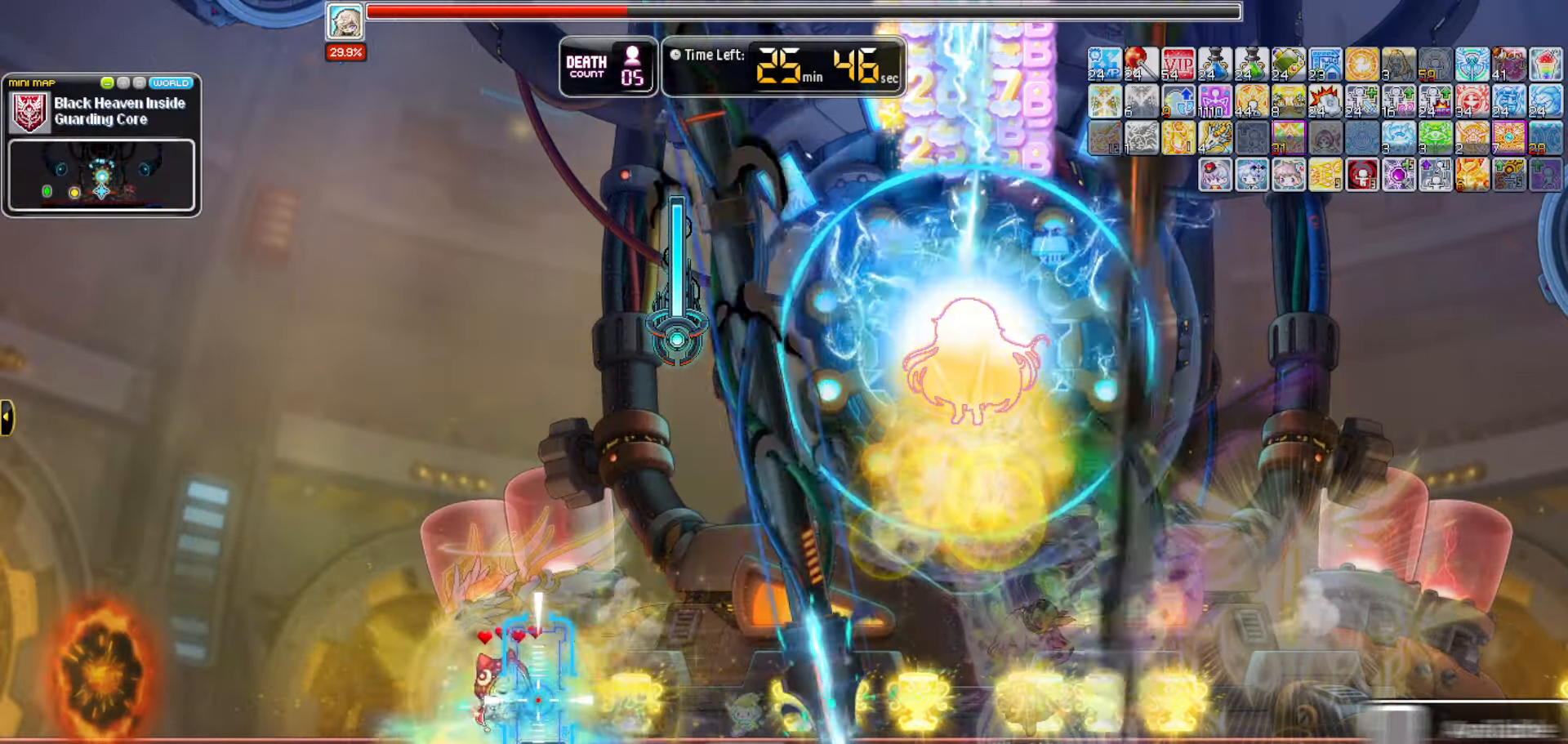
{"keys": [], "events": []}
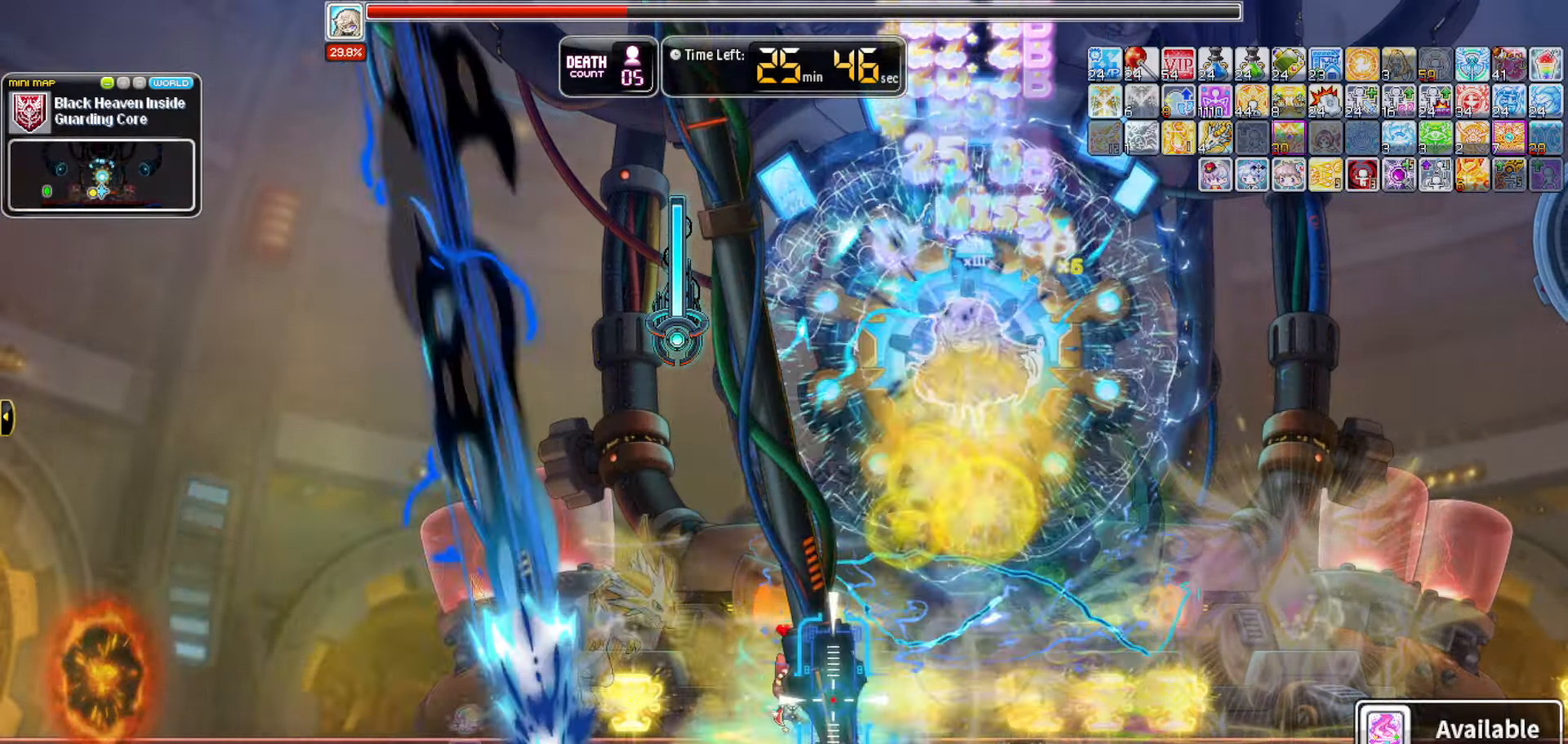
{"keys": [], "events": [[316, "c", "down"], [416, "c", "up"]]}
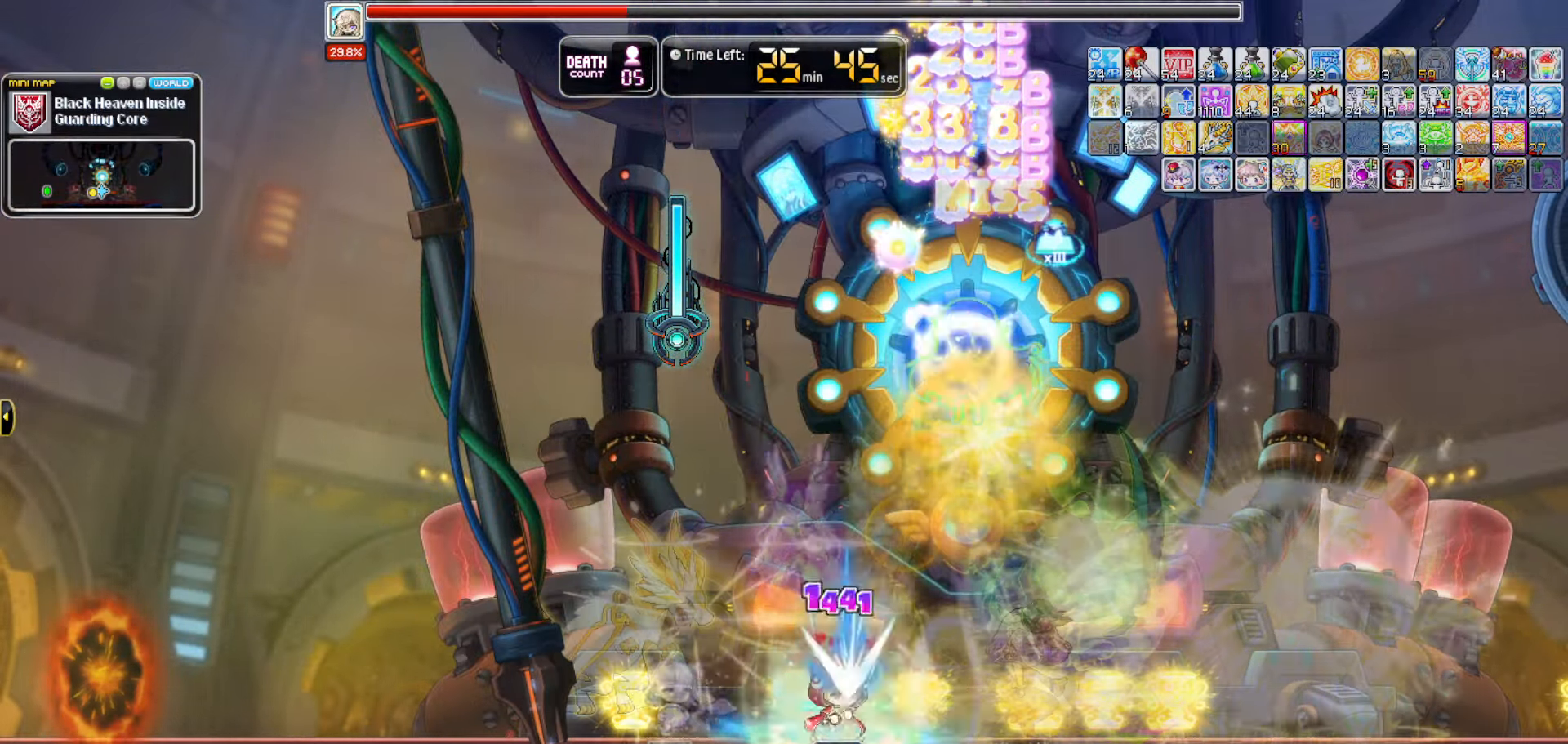
{"keys": []}
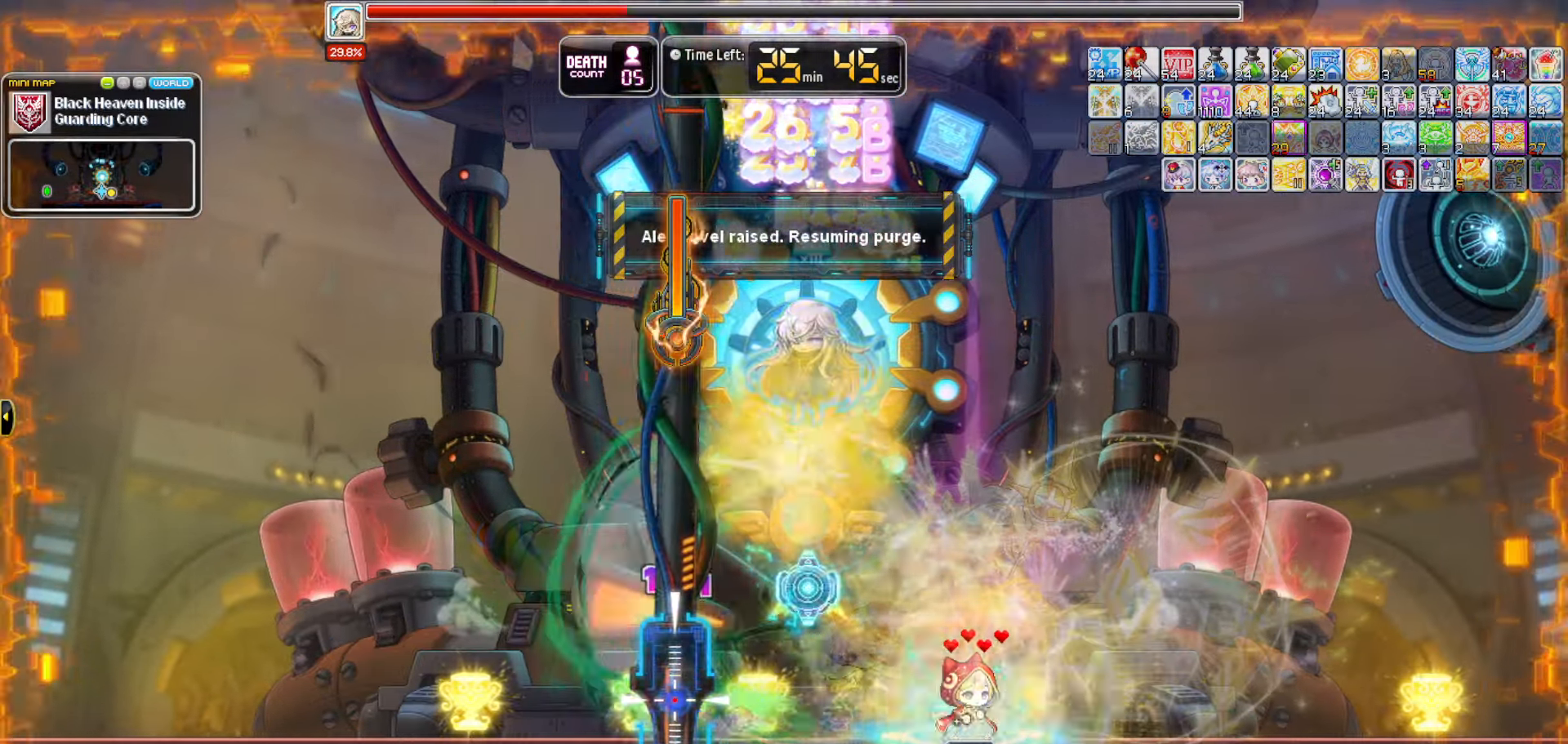
{"keys": [], "events": [[66, "a", "down"], [300, "a", "up"]]}
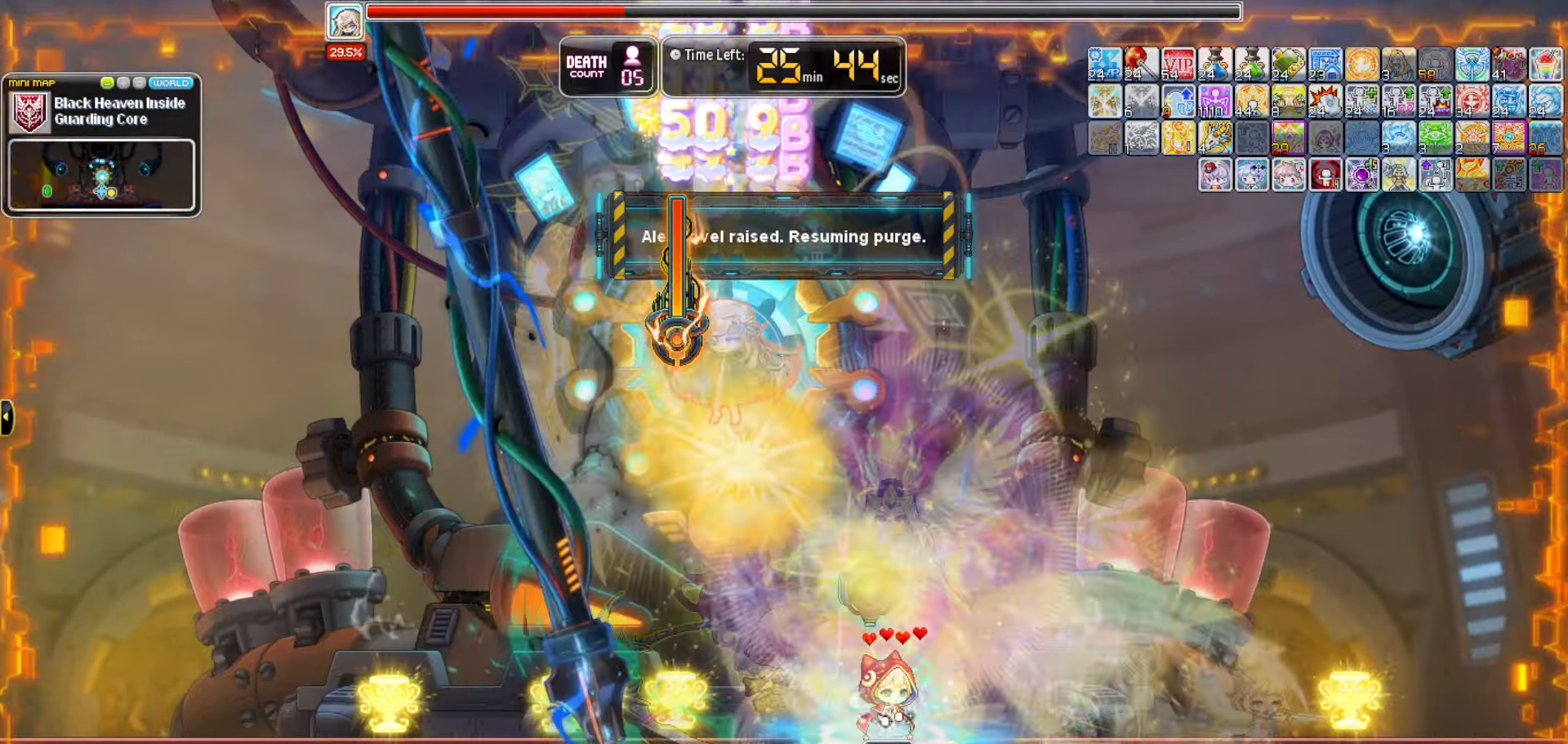
{"keys": [], "events": [[216, "n", "down"], [500, "n", "up"]]}
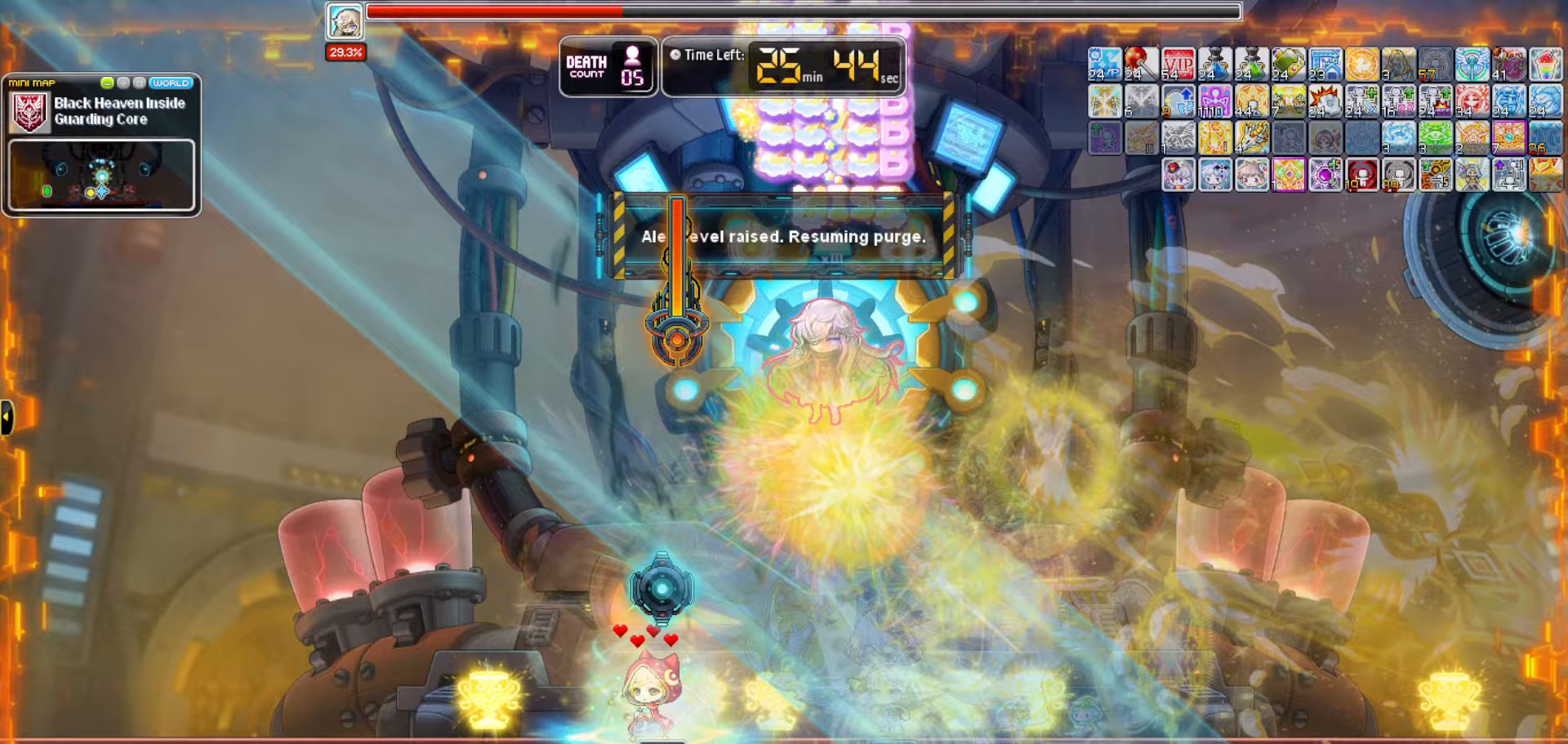
{"keys": [], "events": []}
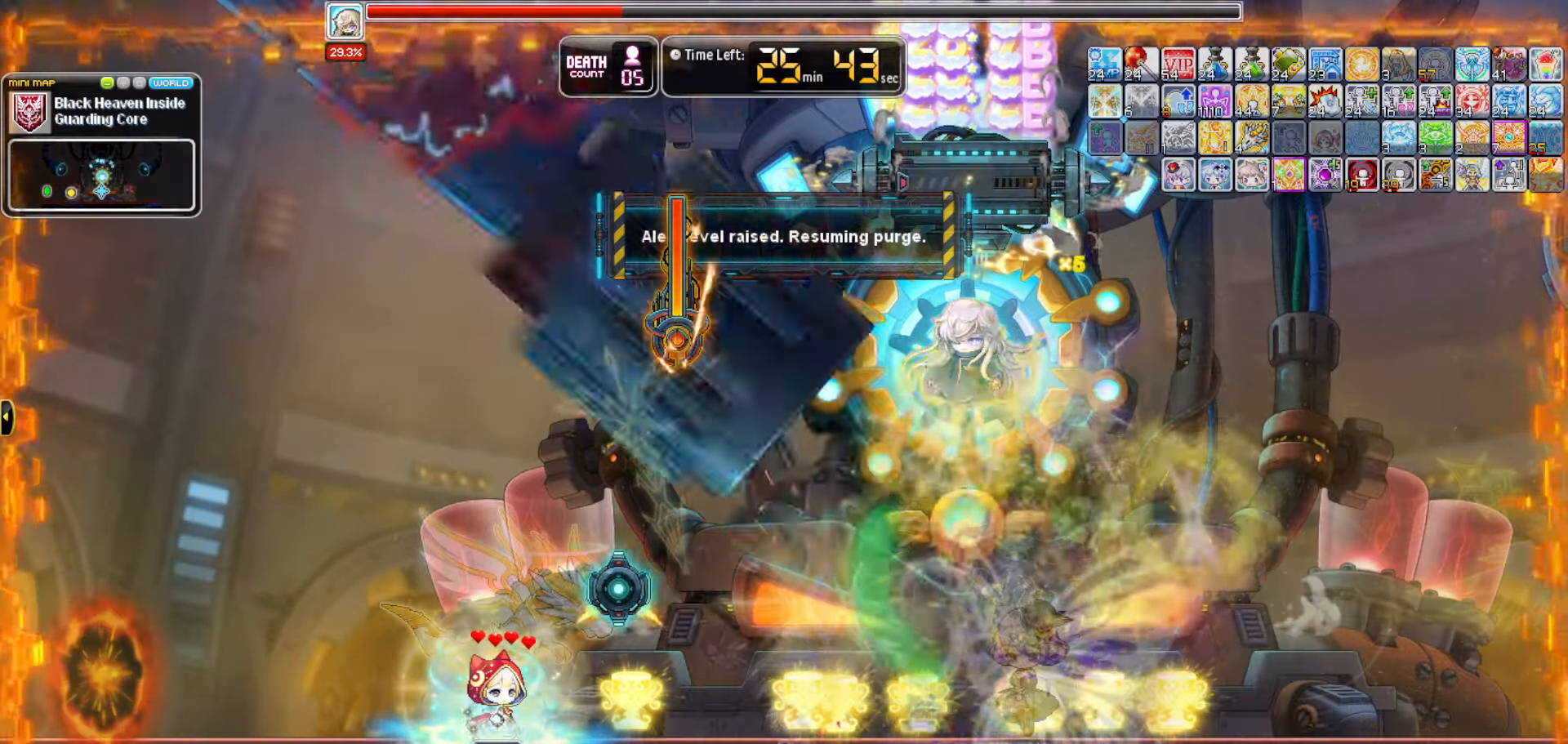
{"keys": [], "events": [[350, "c", "down"], [483, "c", "up"]]}
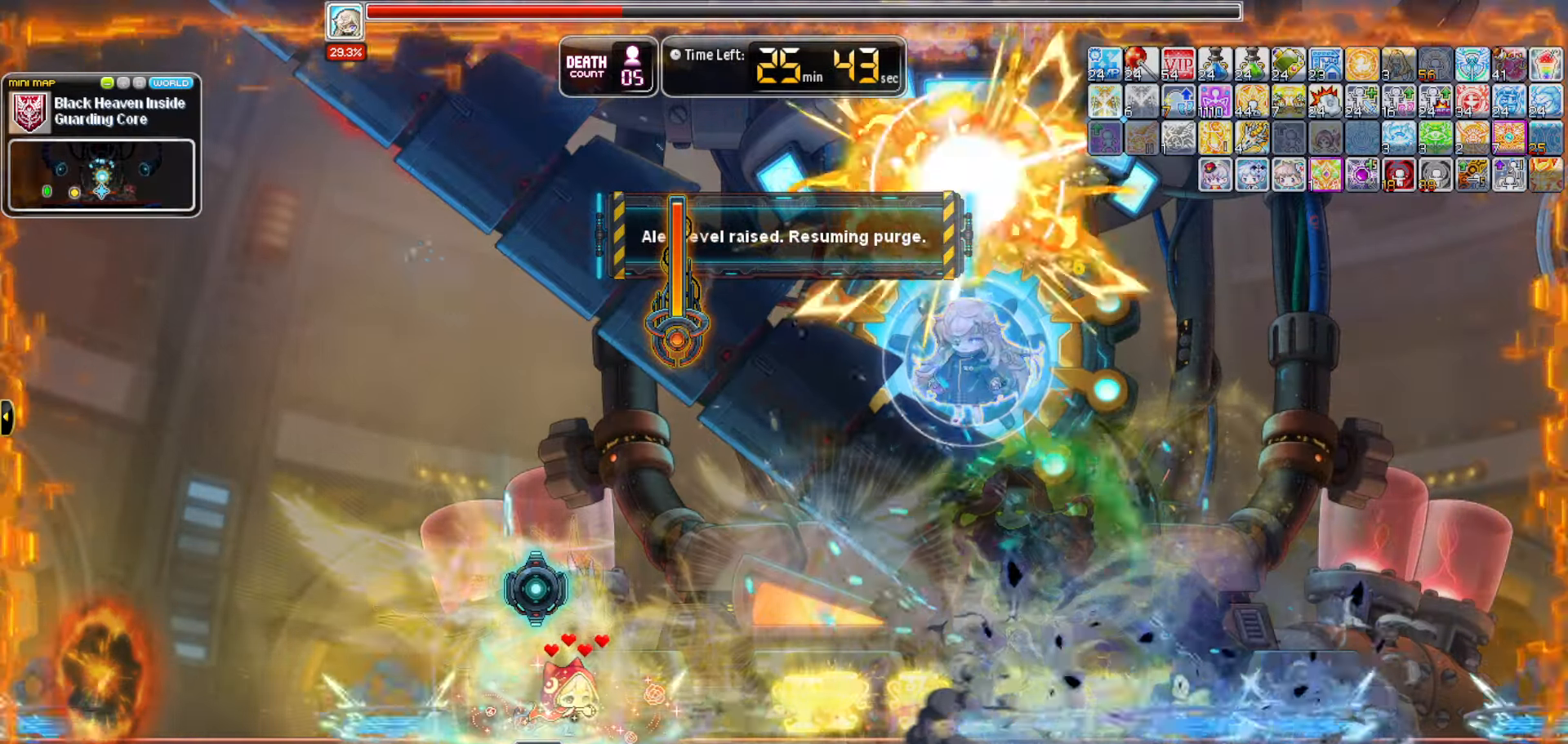
{"keys": [], "events": []}
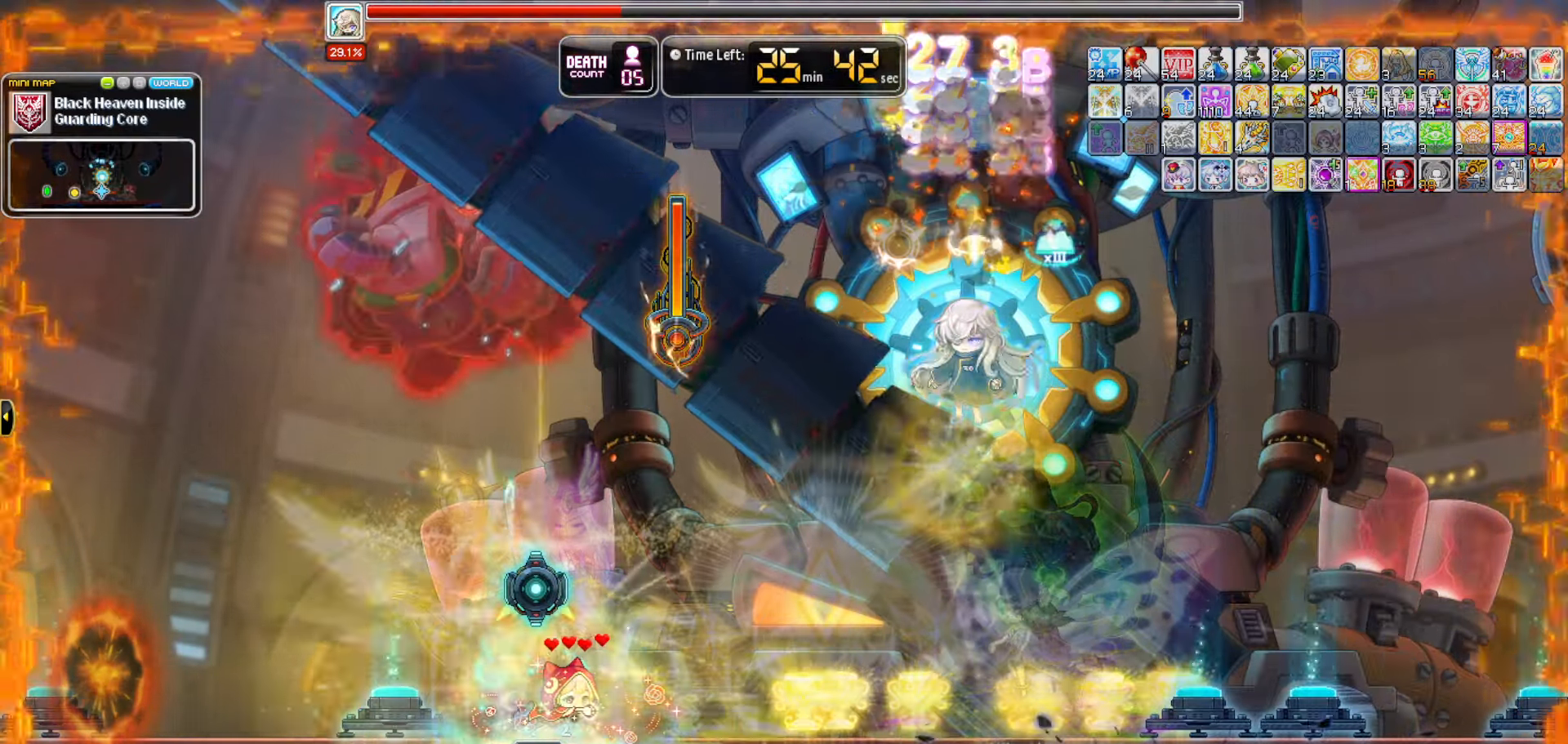
{"keys": [], "events": []}
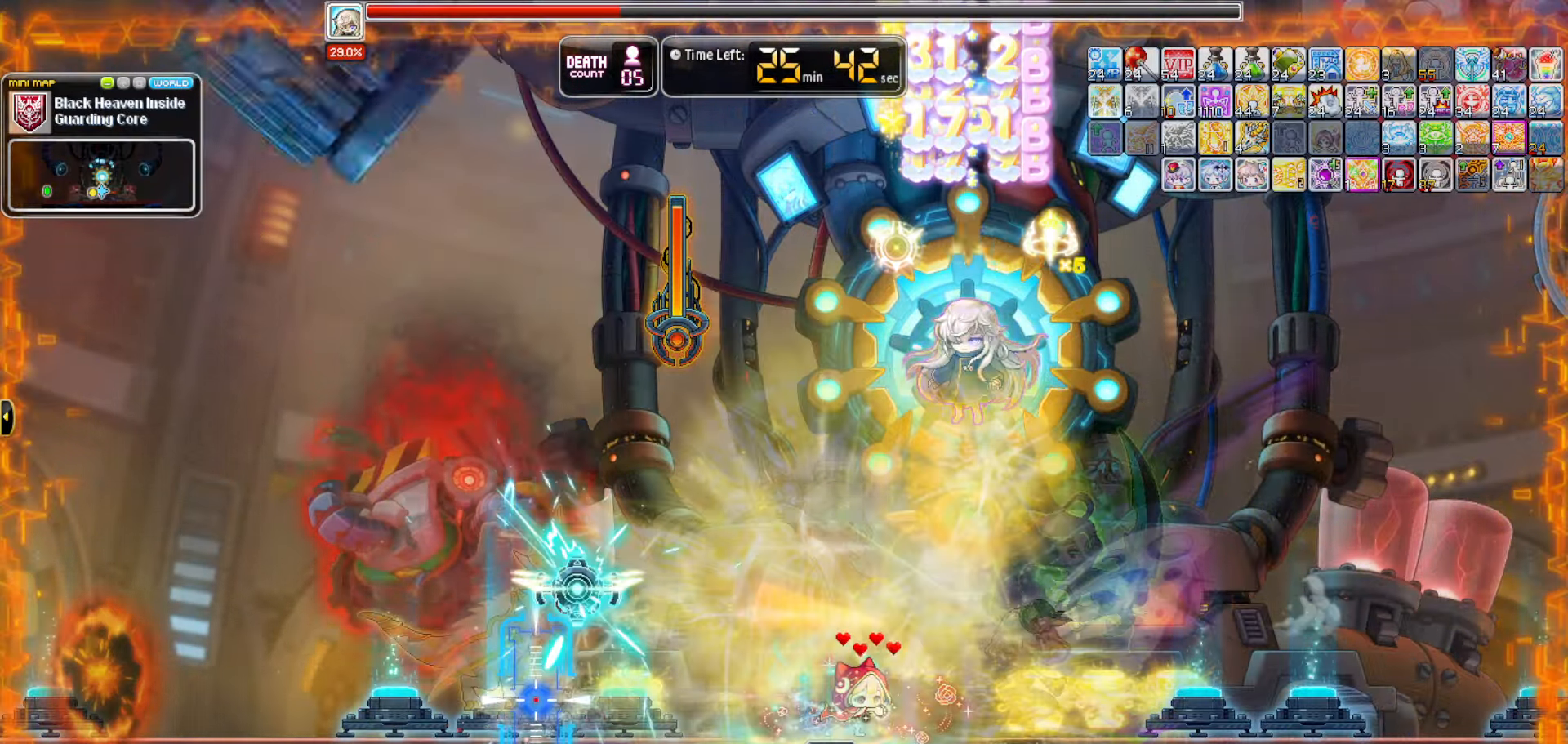
{"keys": [], "events": []}
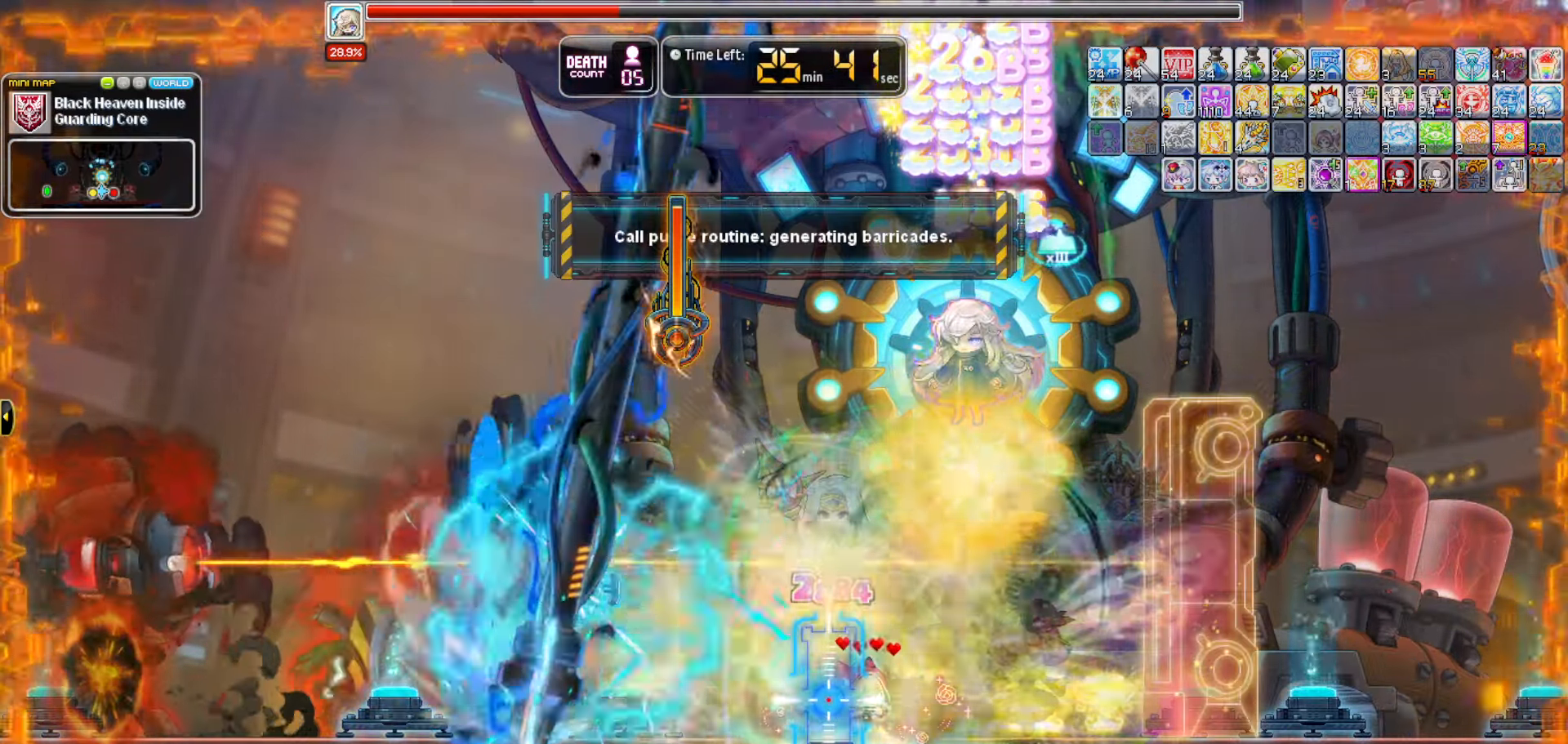
{"keys": [], "events": []}